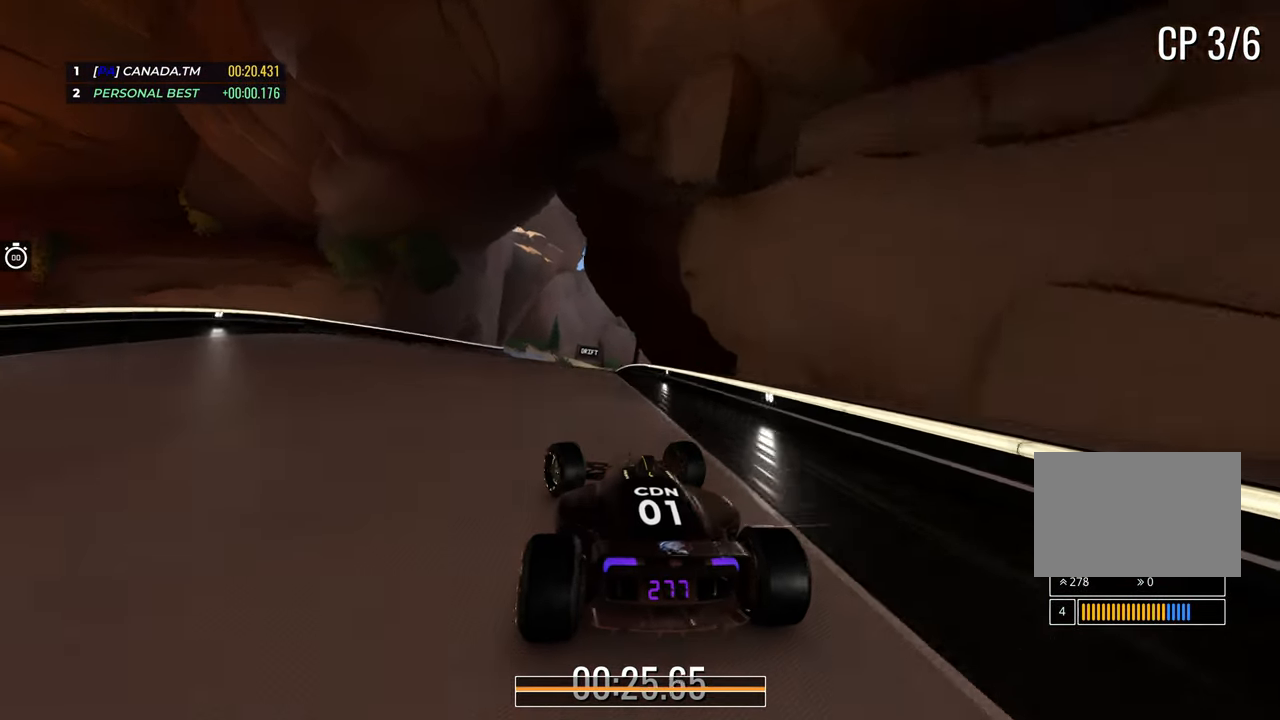
Gameplay with keyboard; each line is a JSON object with the keys held at the frame after it. "events" lists presses ("down") and releases ("up") of "down", "left", "right" and "up" between this image and that frame as [ms after this image, input, new state], when the widget could be followed in between. No other keys are recorded. Mouse input is not recorded.
{"keys": ["right", "up"], "events": [[167, "left", "up"], [450, "right", "down"]]}
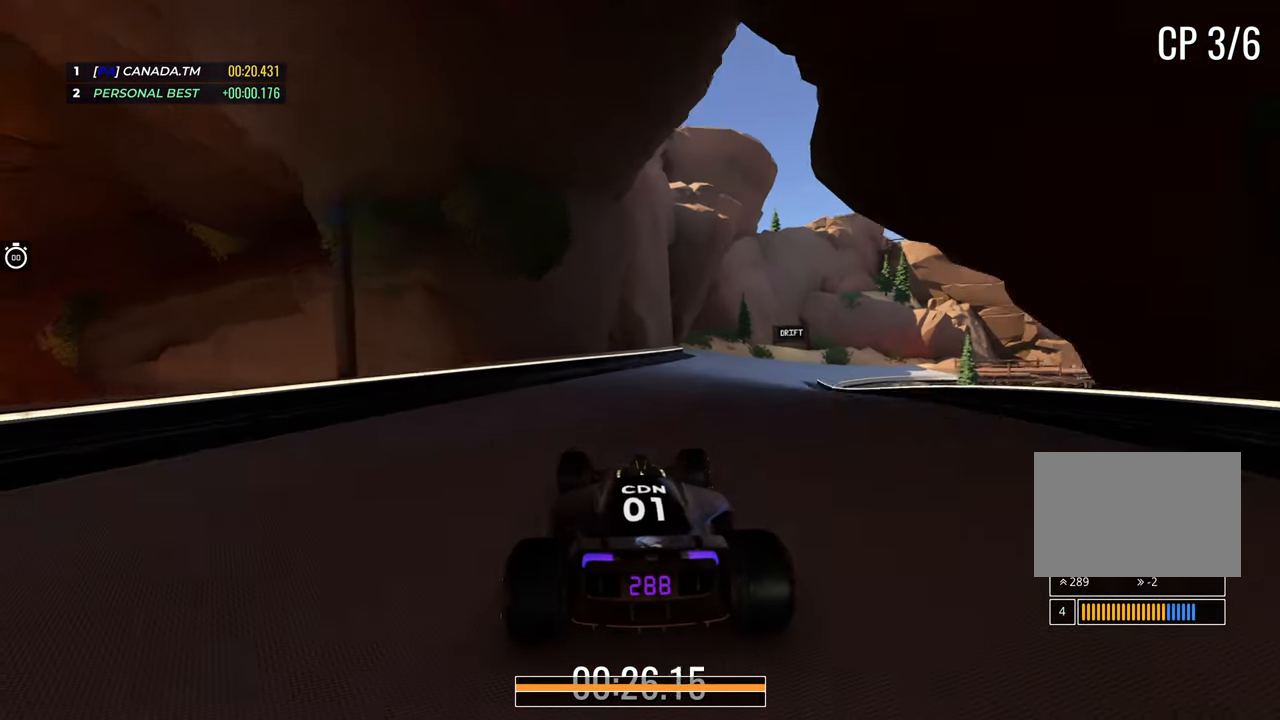
{"keys": ["down", "right", "up"], "events": [[467, "down", "down"]]}
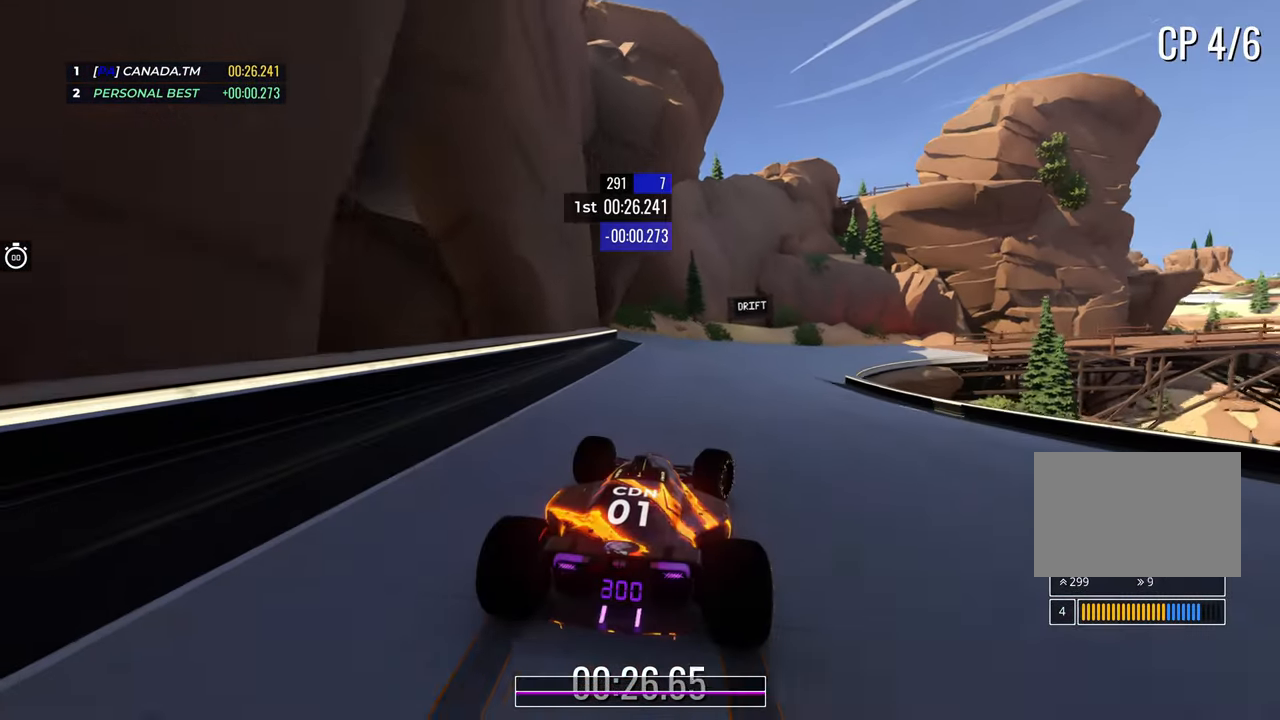
{"keys": ["right", "up"], "events": [[50, "right", "up"], [100, "right", "down"], [467, "down", "up"]]}
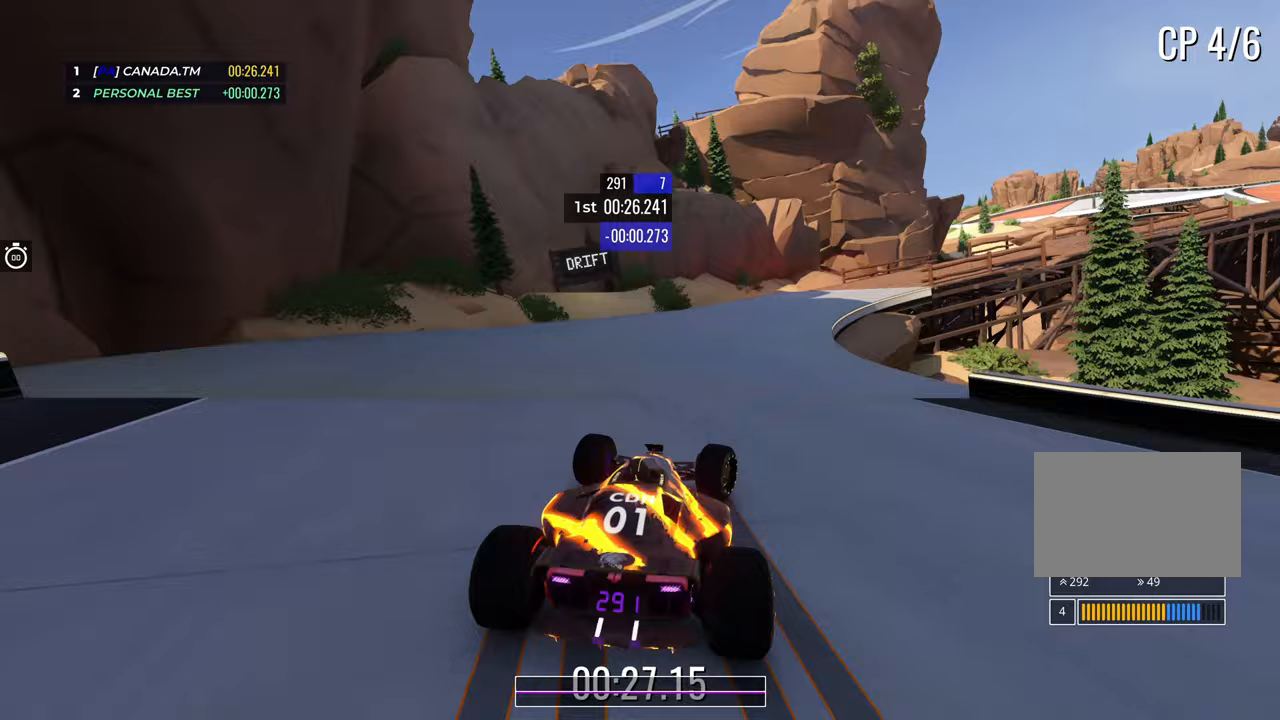
{"keys": ["right", "up"], "events": []}
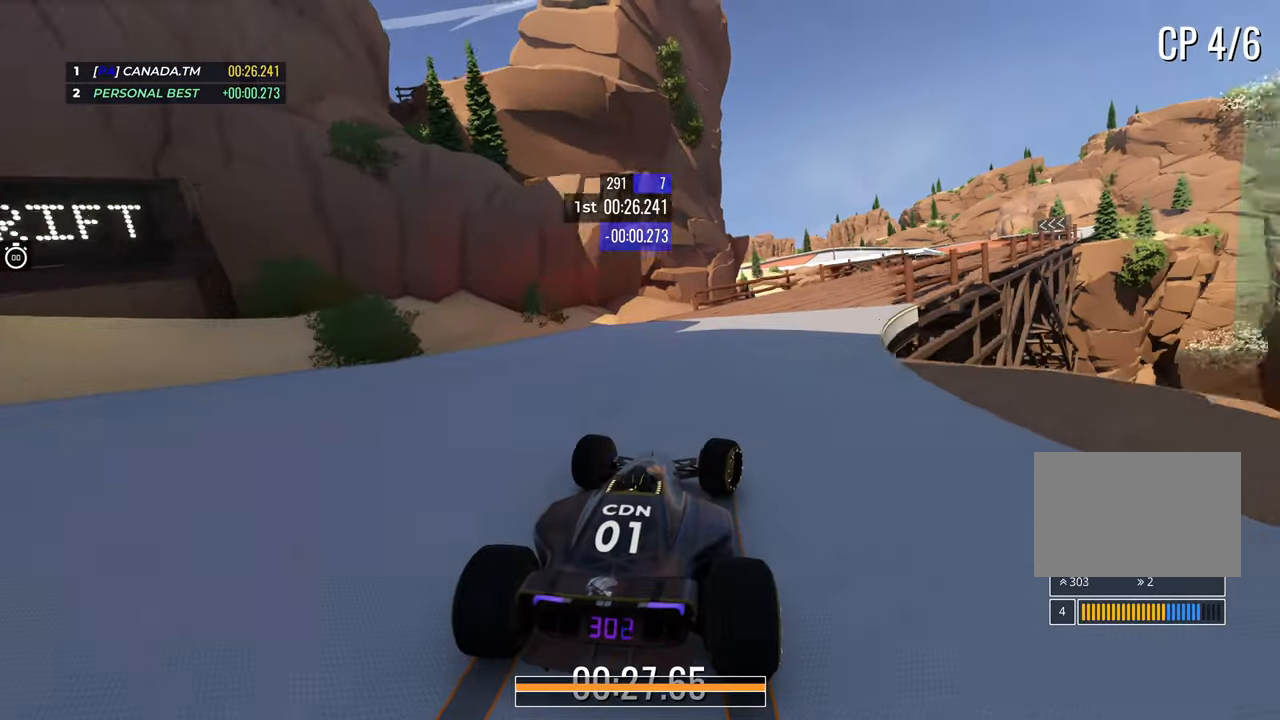
{"keys": ["right", "up"], "events": []}
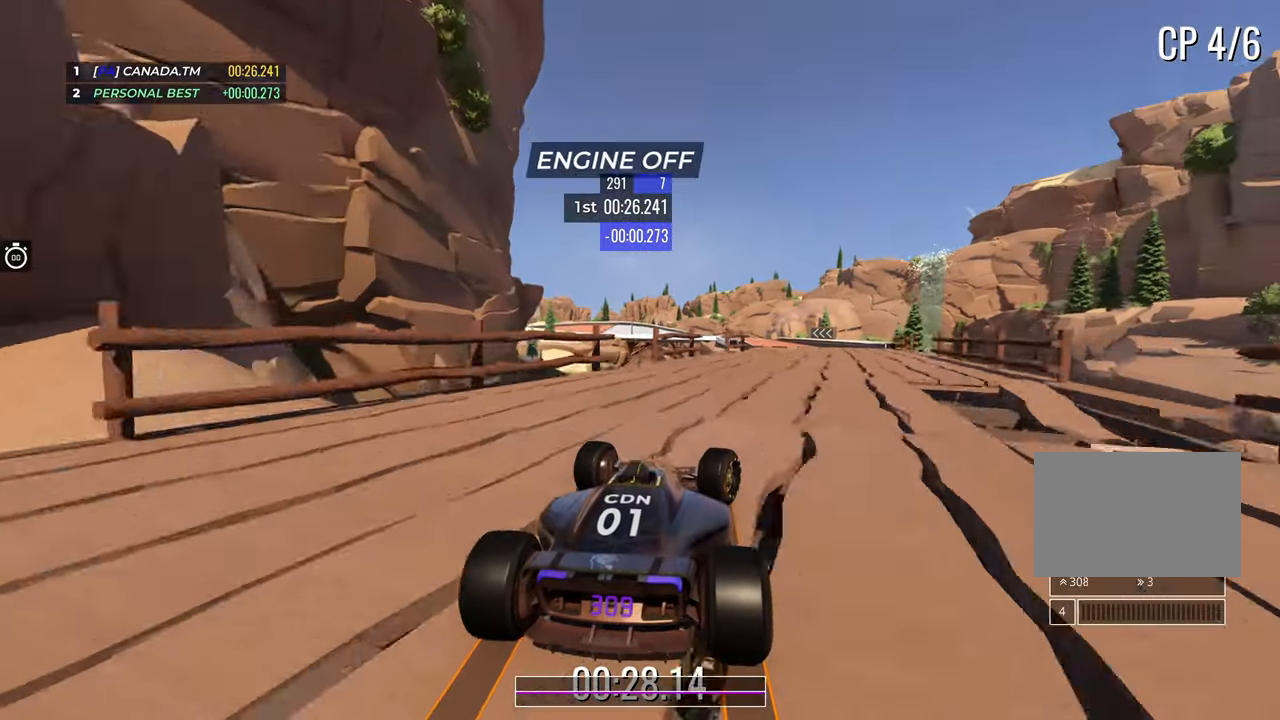
{"keys": ["up"], "events": [[450, "right", "up"]]}
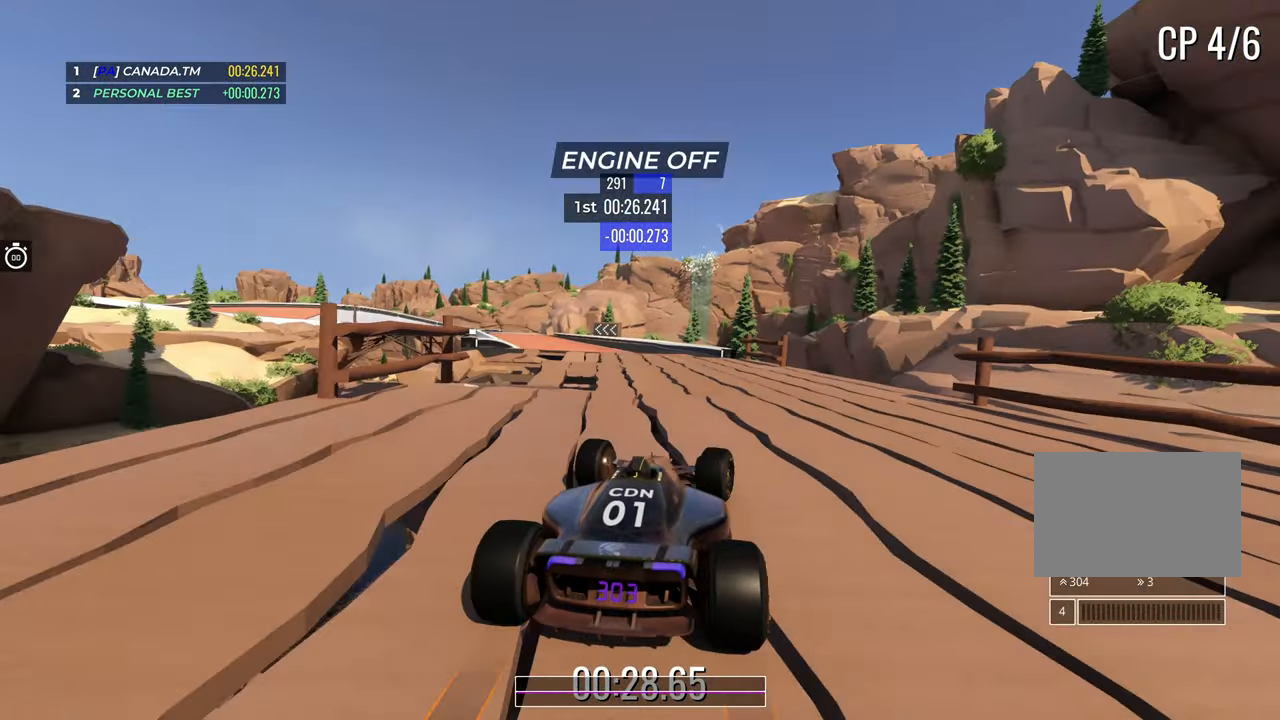
{"keys": ["up"], "events": [[83, "left", "down"], [417, "left", "up"]]}
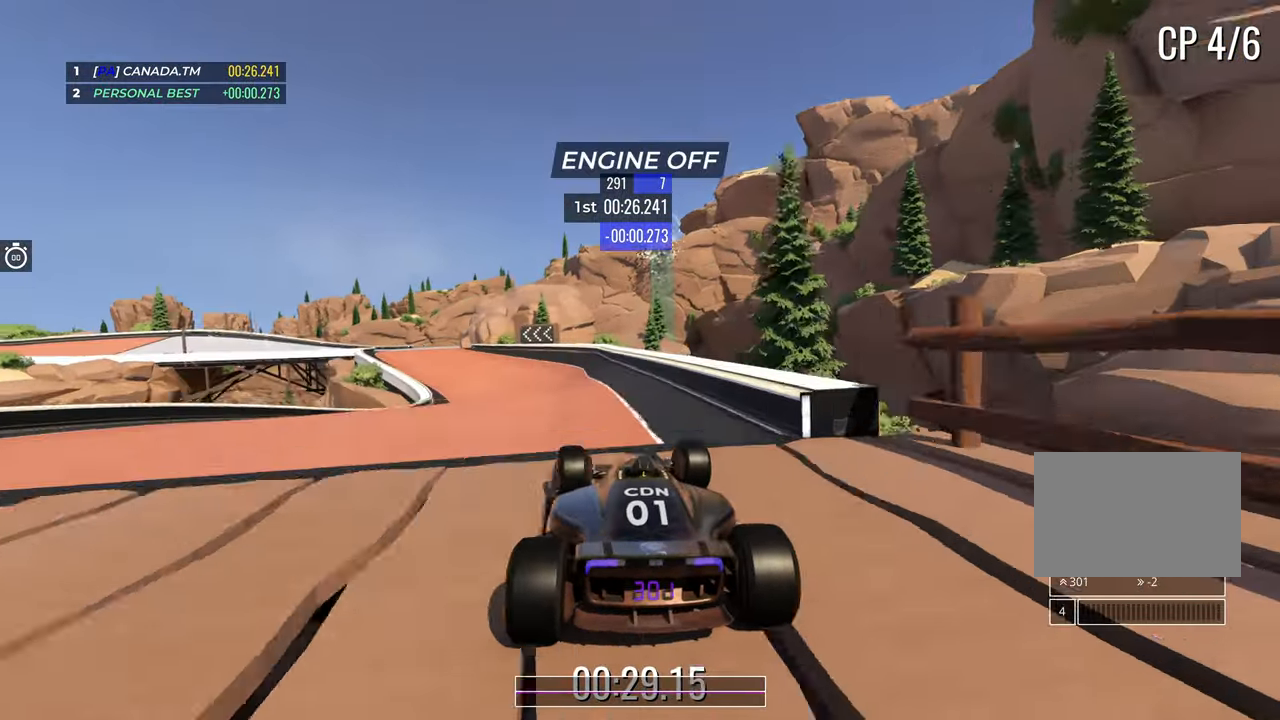
{"keys": ["left", "up"], "events": [[167, "left", "down"]]}
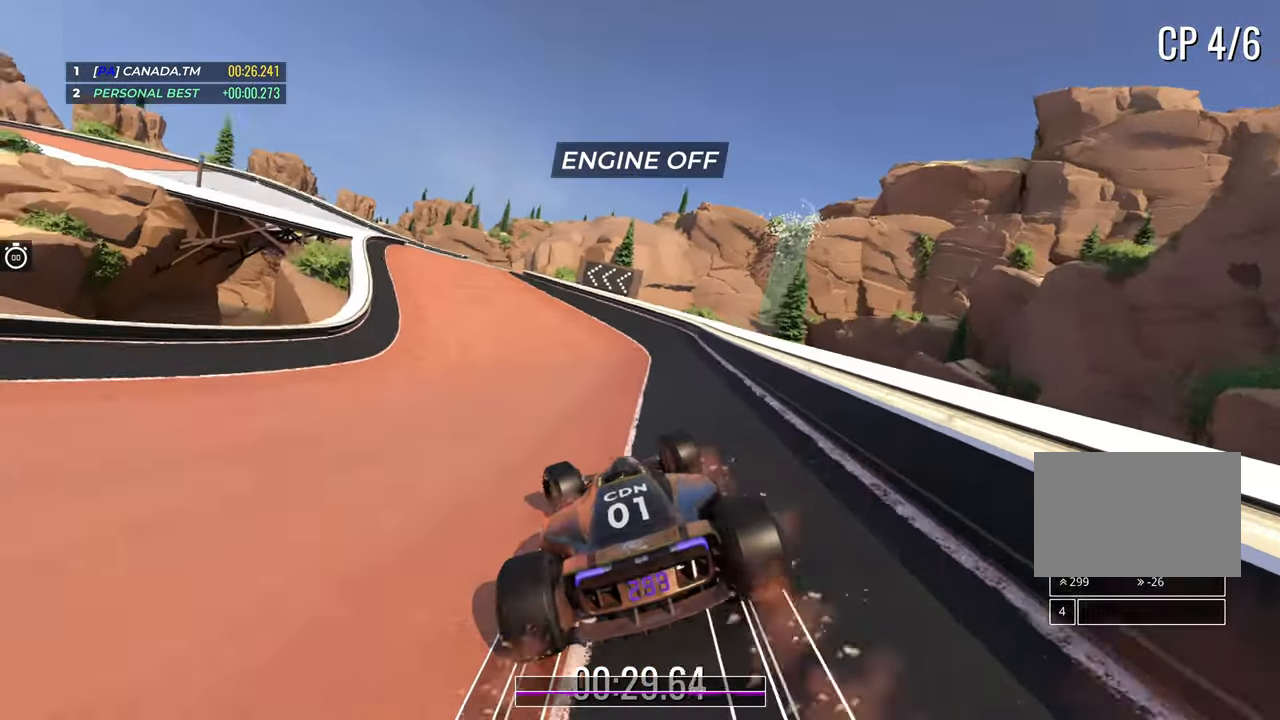
{"keys": ["left", "up"], "events": [[283, "left", "up"], [383, "left", "down"]]}
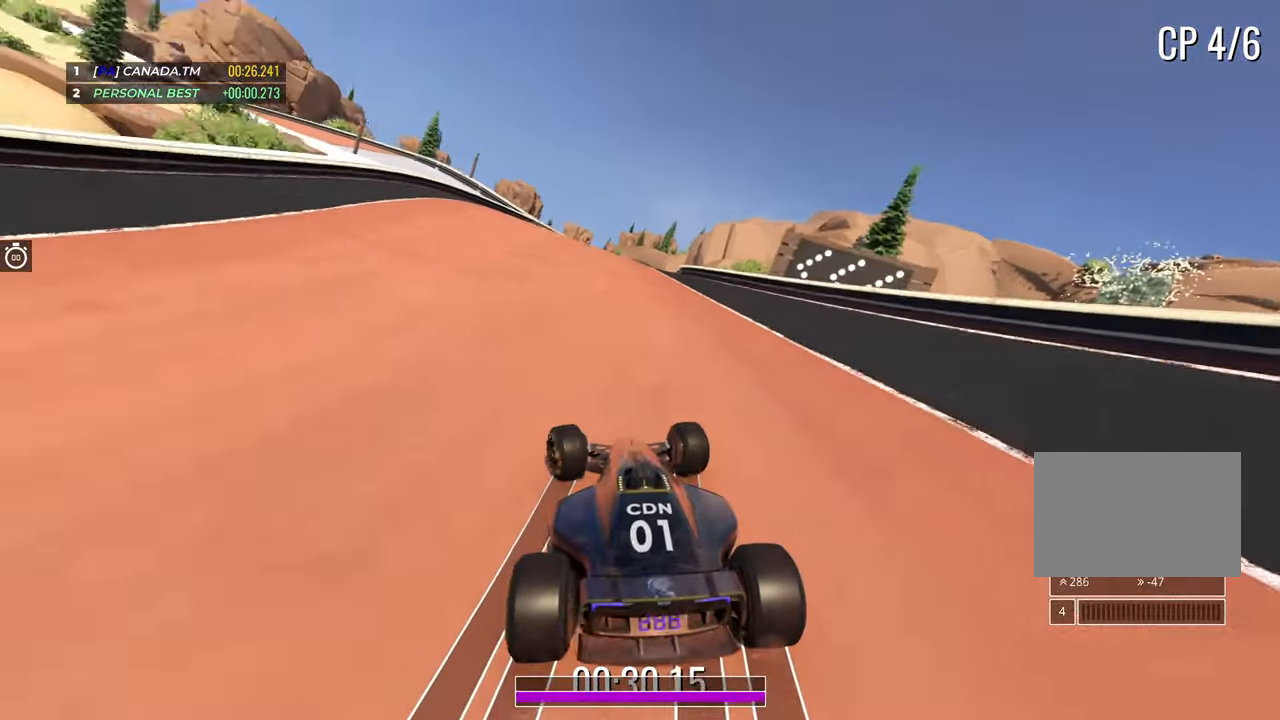
{"keys": ["left", "up"], "events": [[17, "left", "up"], [117, "left", "down"], [250, "left", "up"], [417, "left", "down"]]}
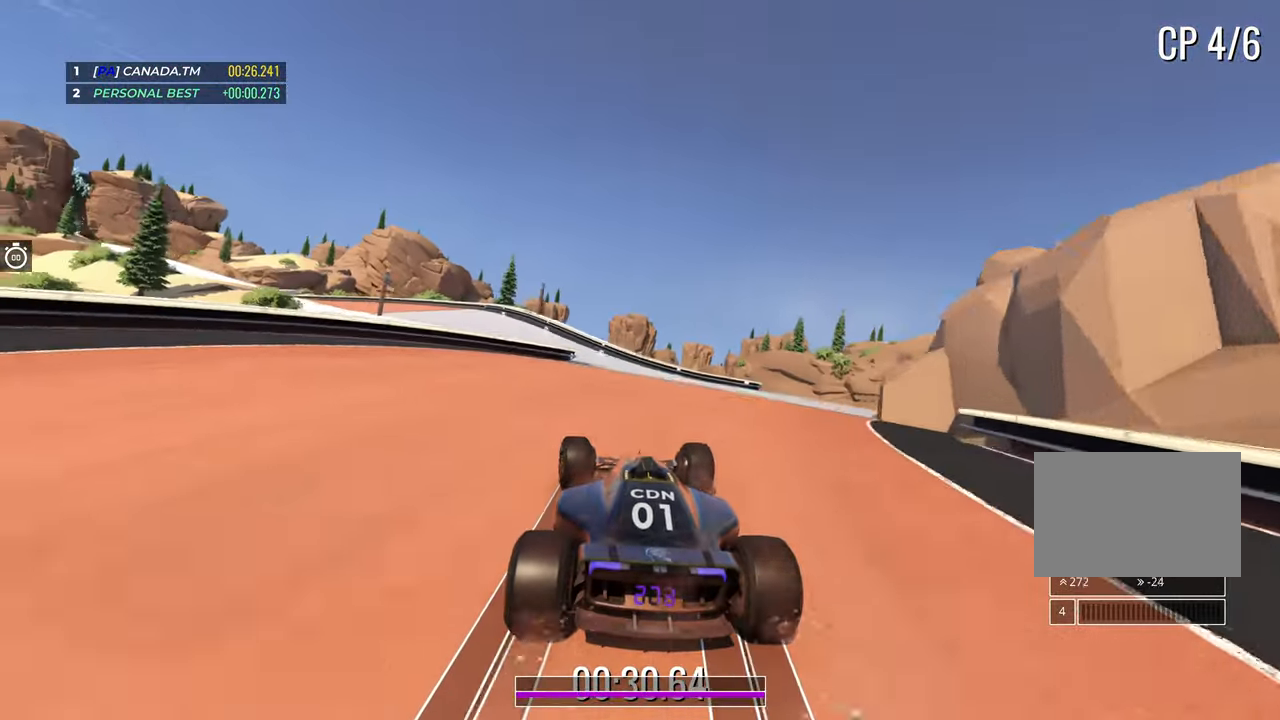
{"keys": ["left", "up"], "events": [[83, "left", "up"], [233, "left", "down"]]}
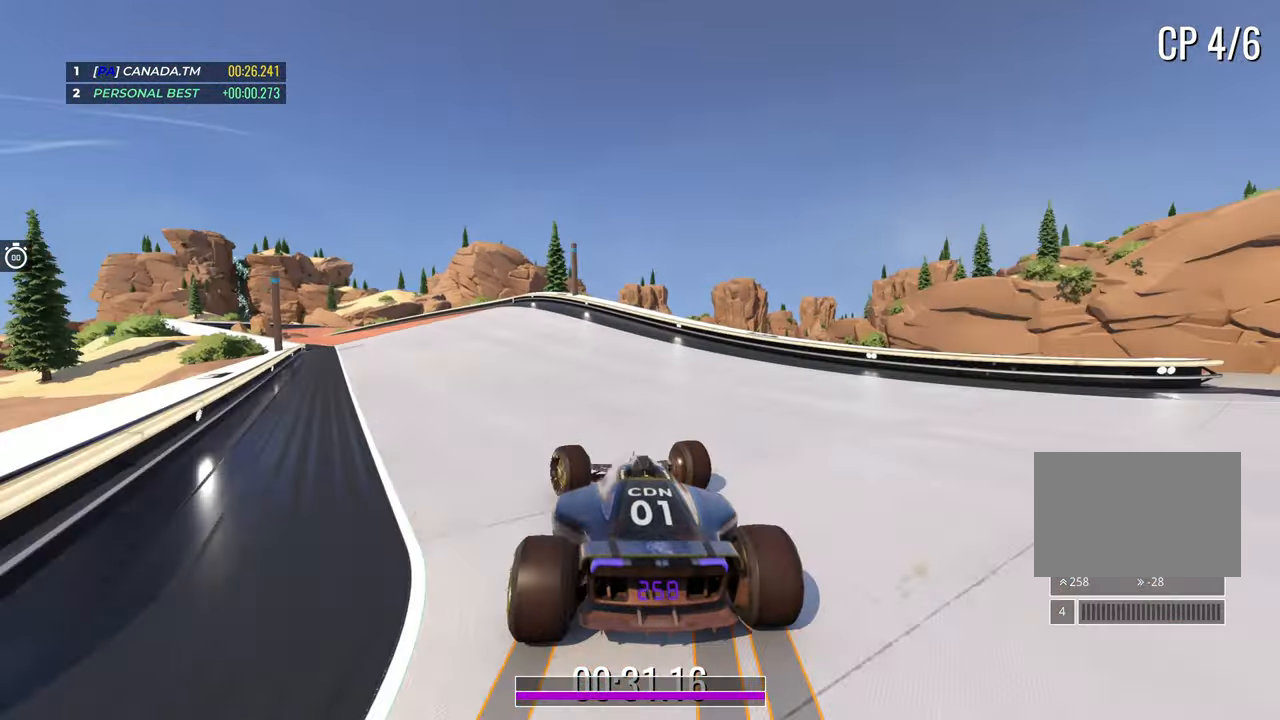
{"keys": ["left", "up"], "events": []}
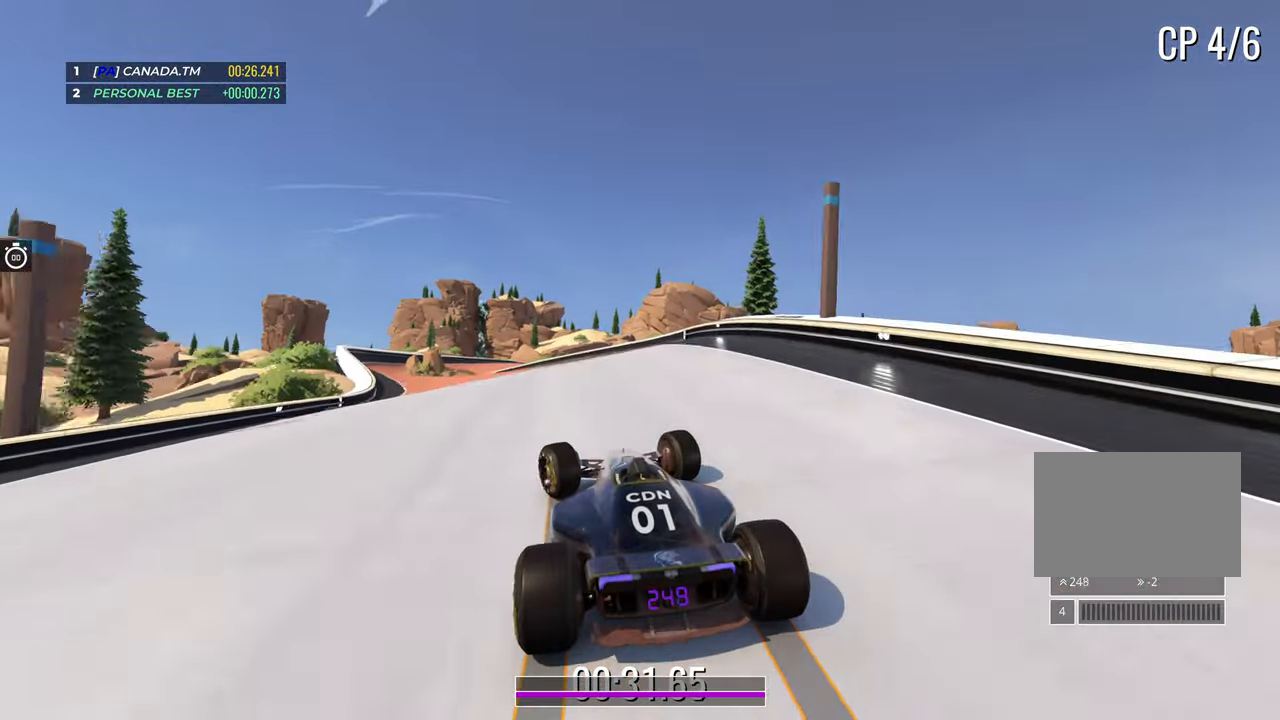
{"keys": ["left", "up"], "events": [[117, "left", "up"], [217, "left", "down"]]}
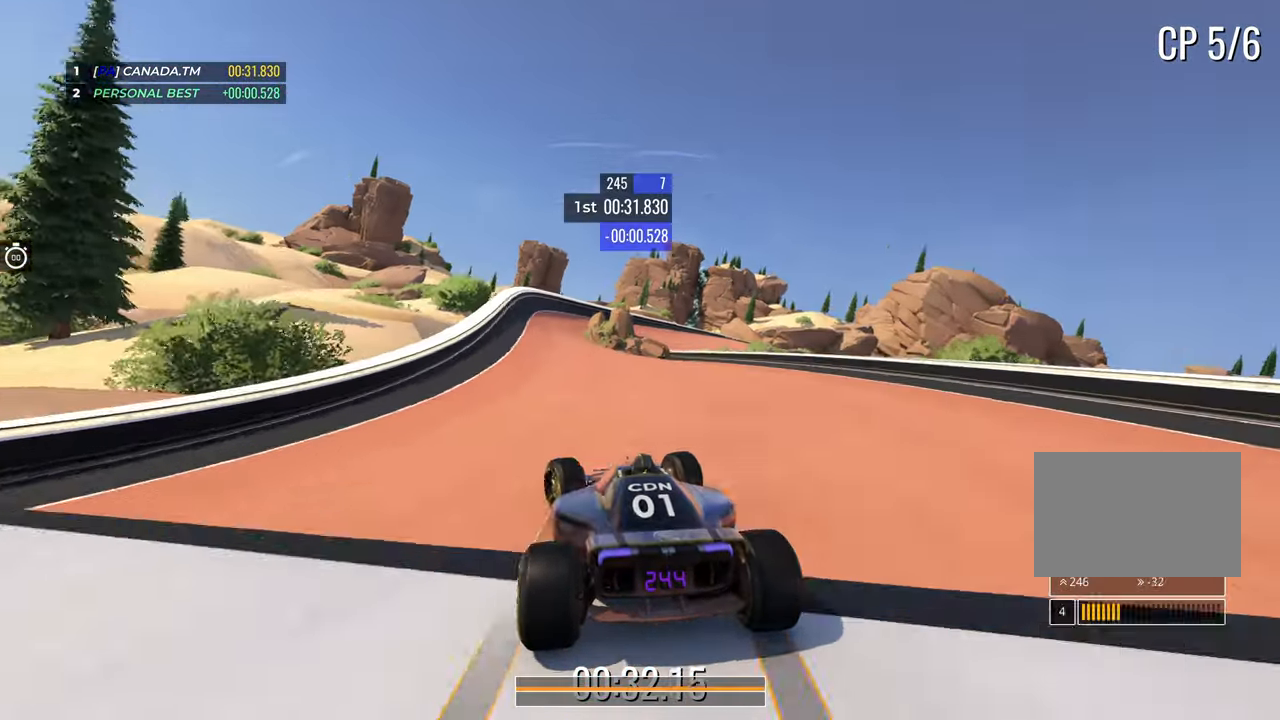
{"keys": ["up"], "events": [[50, "left", "up"], [350, "right", "down"], [467, "right", "up"]]}
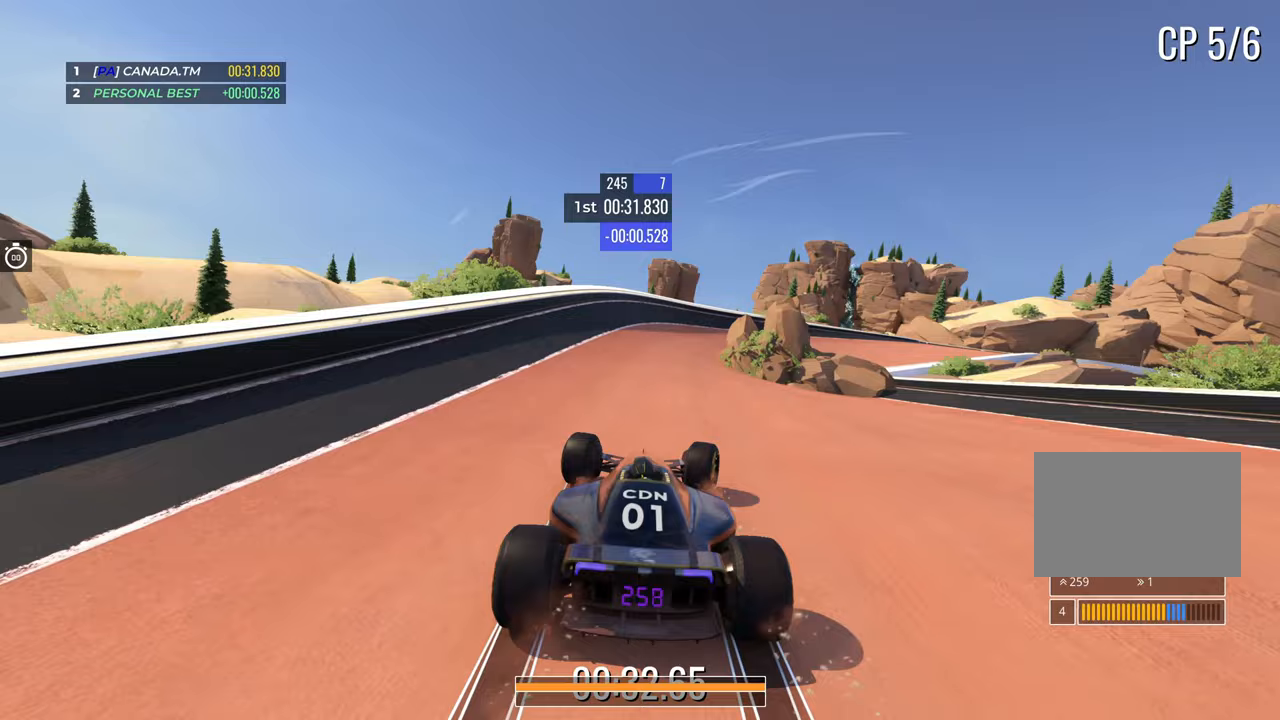
{"keys": ["right", "up"], "events": [[33, "right", "down"], [400, "right", "up"], [467, "right", "down"]]}
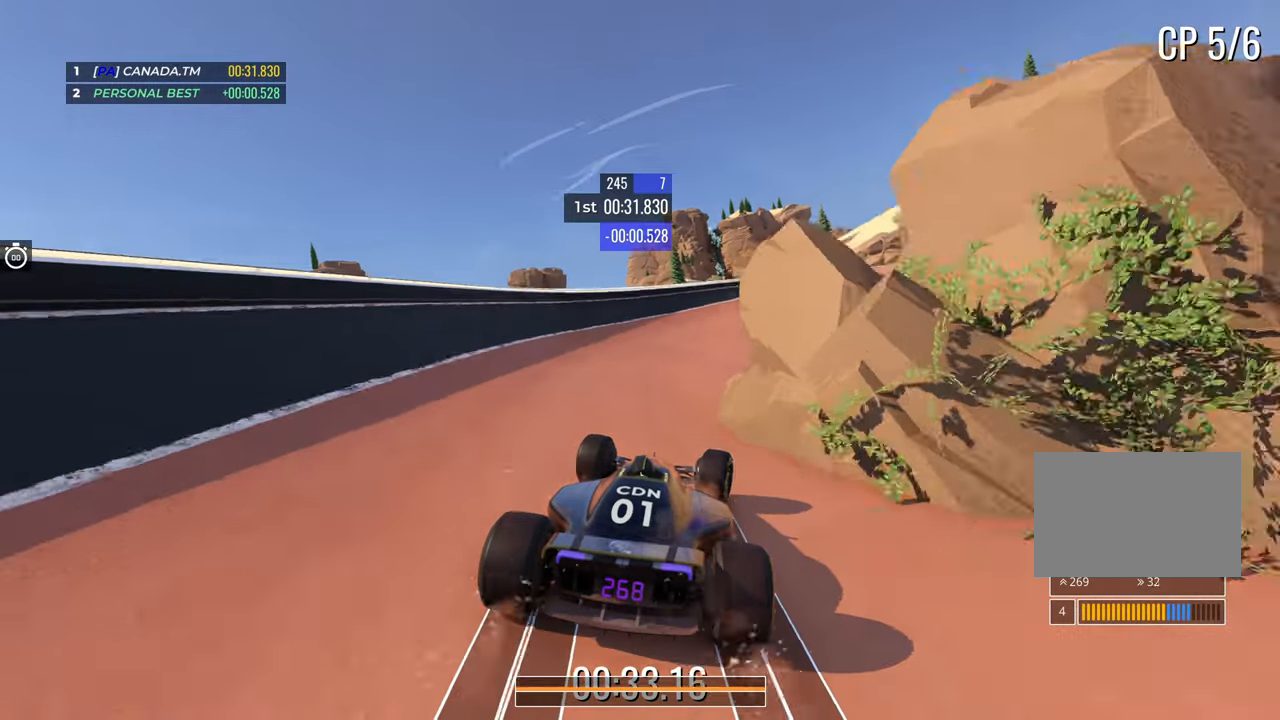
{"keys": ["up"], "events": [[300, "right", "up"], [350, "right", "down"], [467, "right", "up"]]}
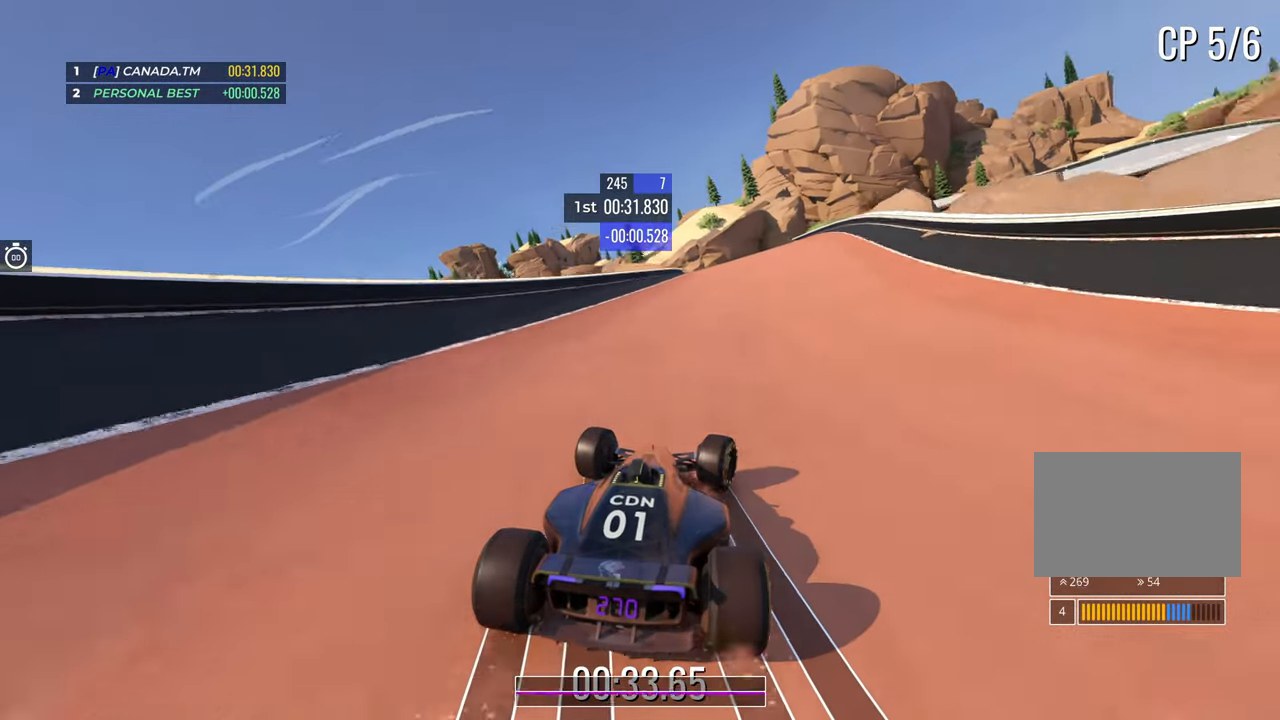
{"keys": ["up"], "events": [[283, "right", "down"], [433, "right", "up"]]}
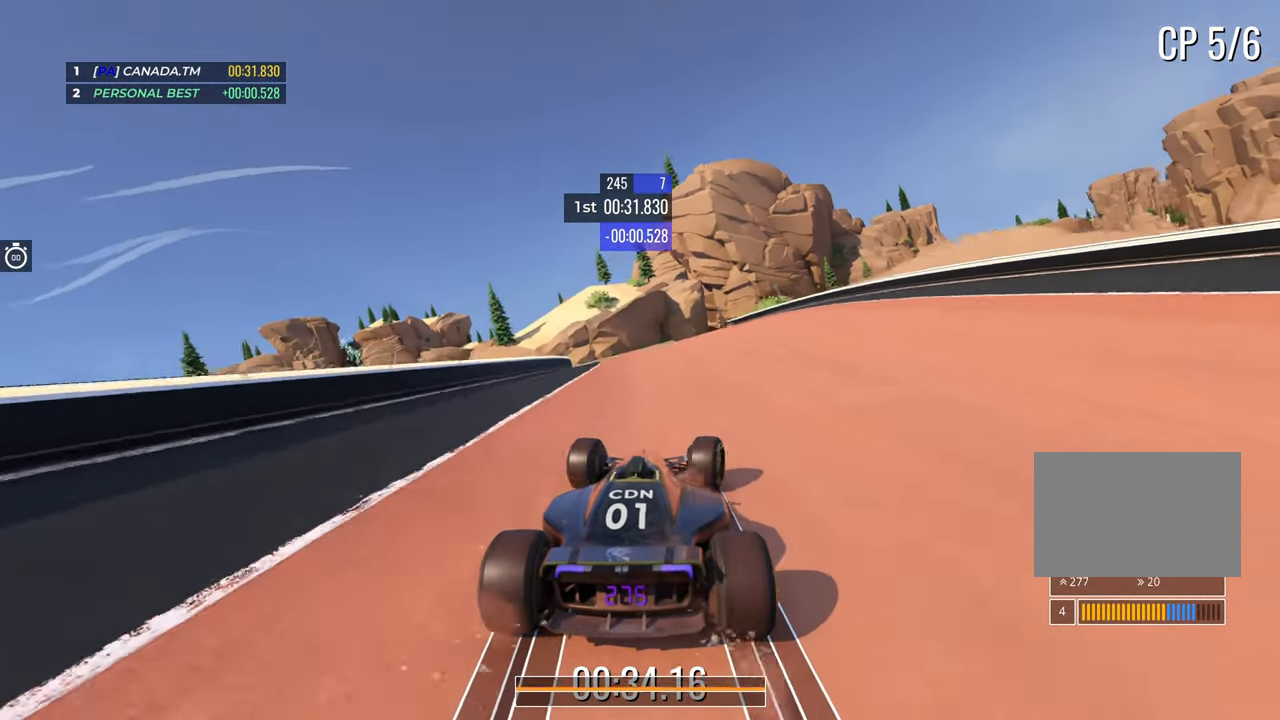
{"keys": ["up"], "events": []}
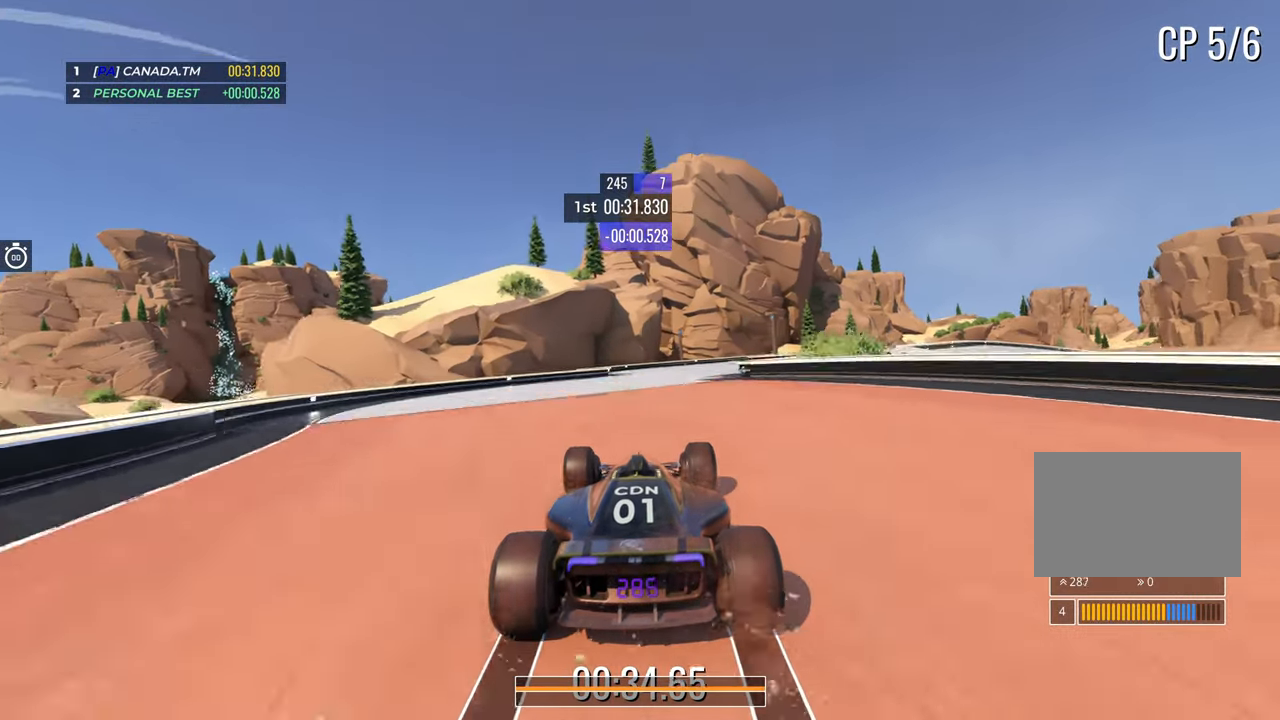
{"keys": ["right", "up"], "events": [[117, "right", "down"]]}
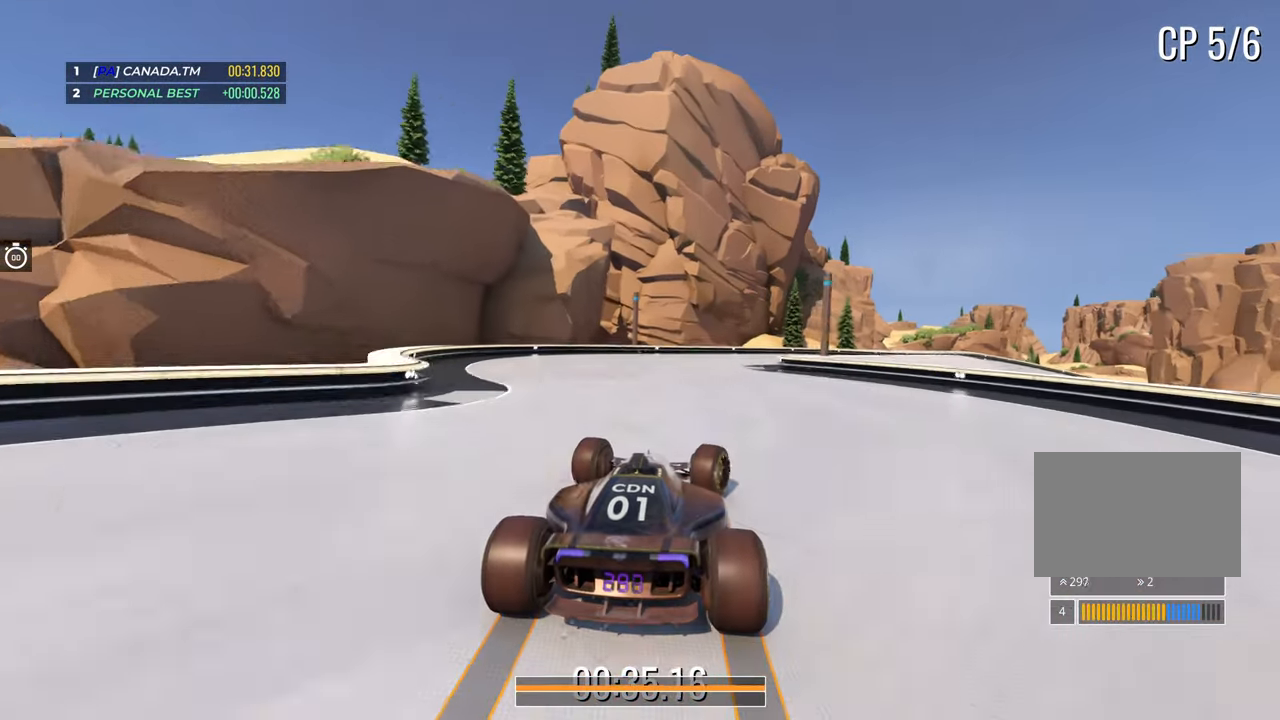
{"keys": ["right", "up"], "events": [[17, "right", "up"], [100, "right", "down"], [333, "right", "up"], [367, "right", "down"]]}
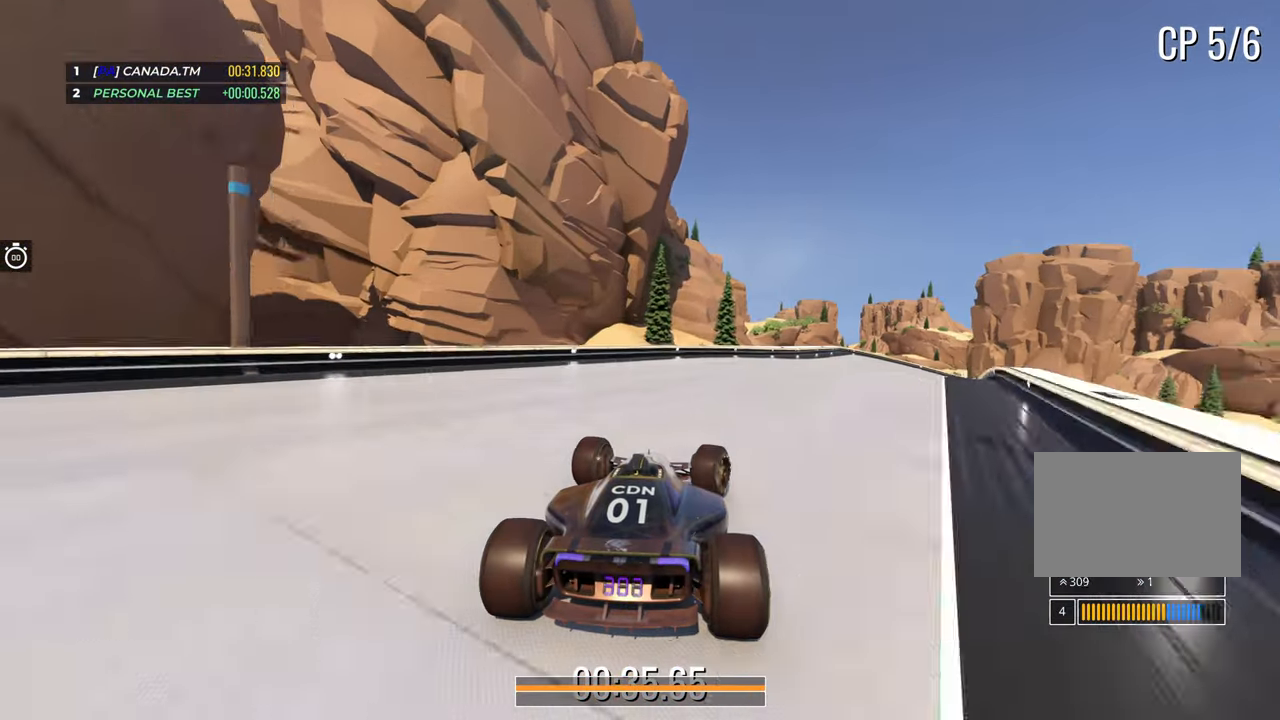
{"keys": ["right", "up"], "events": [[117, "right", "up"], [183, "right", "down"]]}
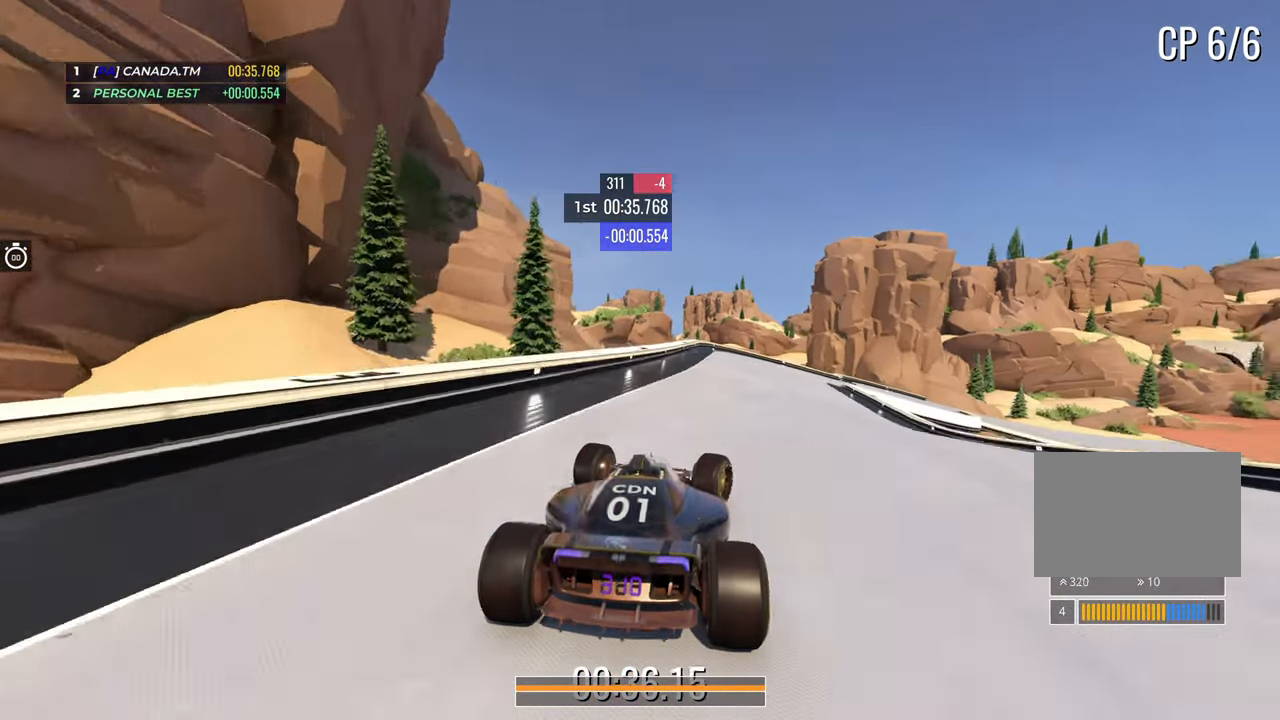
{"keys": ["down", "right", "up"], "events": [[67, "down", "down"], [300, "right", "up"], [367, "right", "down"]]}
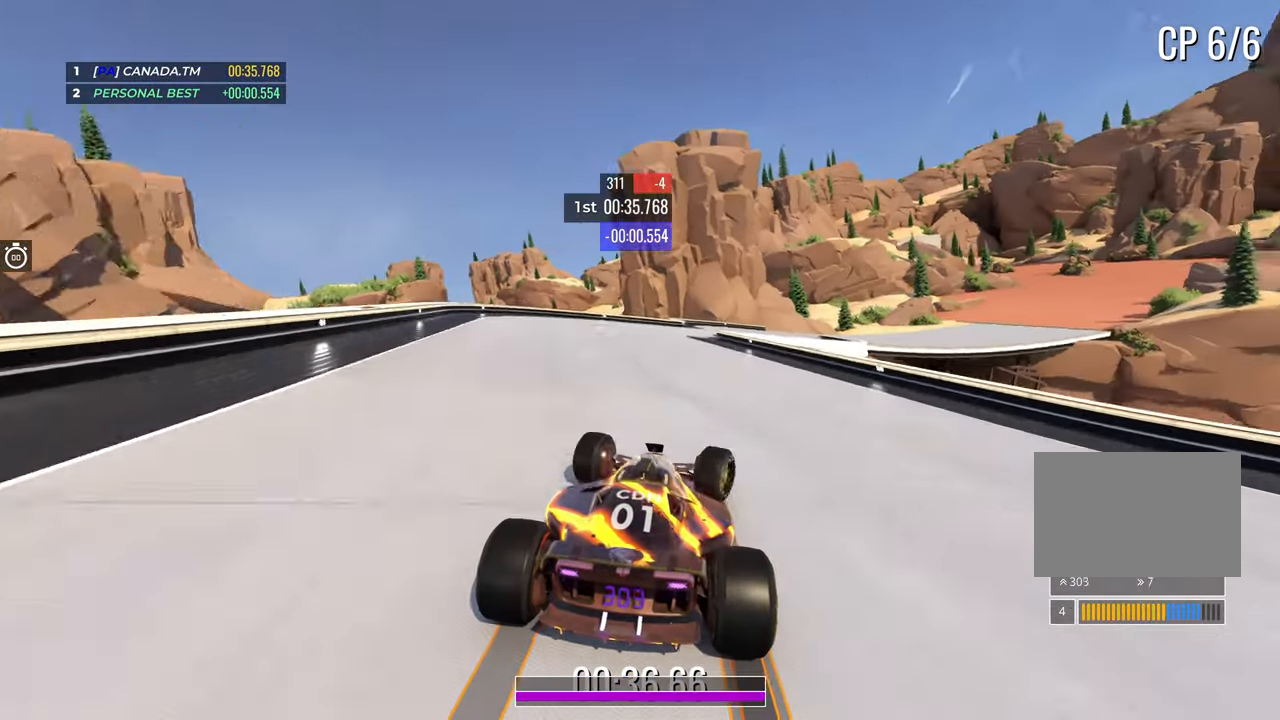
{"keys": ["right", "up"], "events": [[17, "right", "up"], [150, "left", "down"], [350, "down", "up"], [350, "left", "up"], [417, "right", "down"]]}
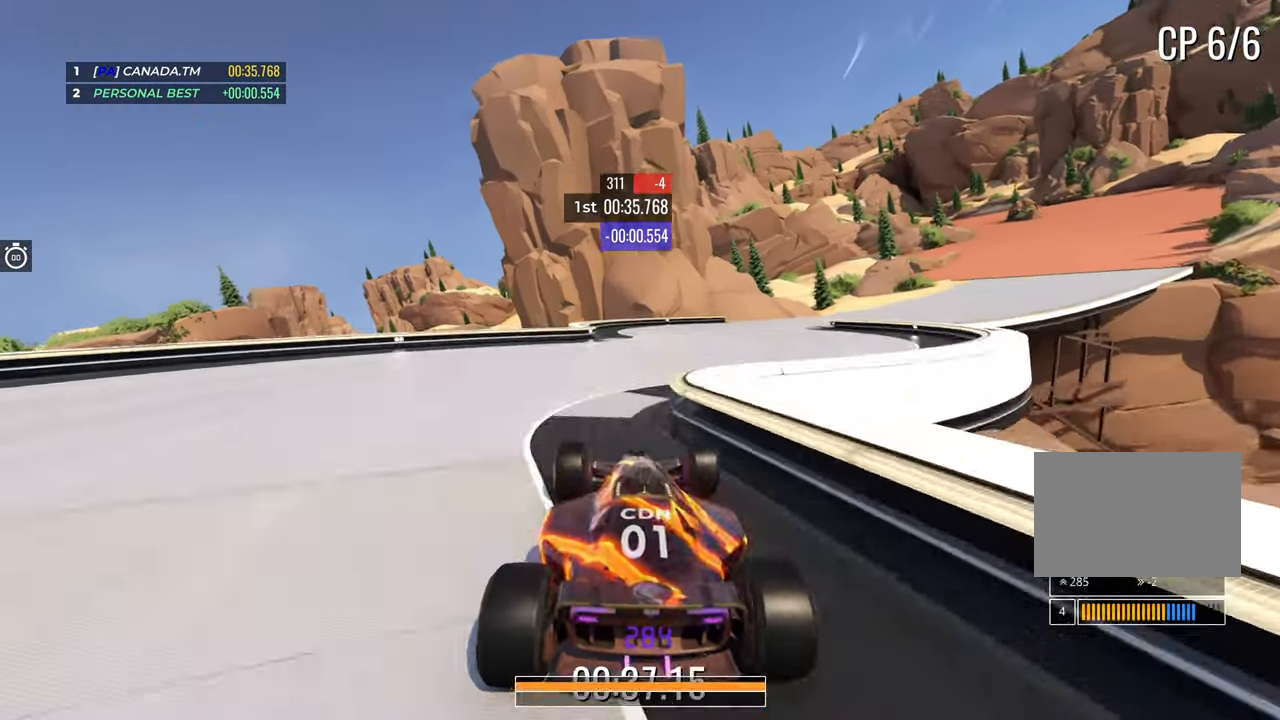
{"keys": [], "events": [[217, "right", "up"], [217, "up", "up"]]}